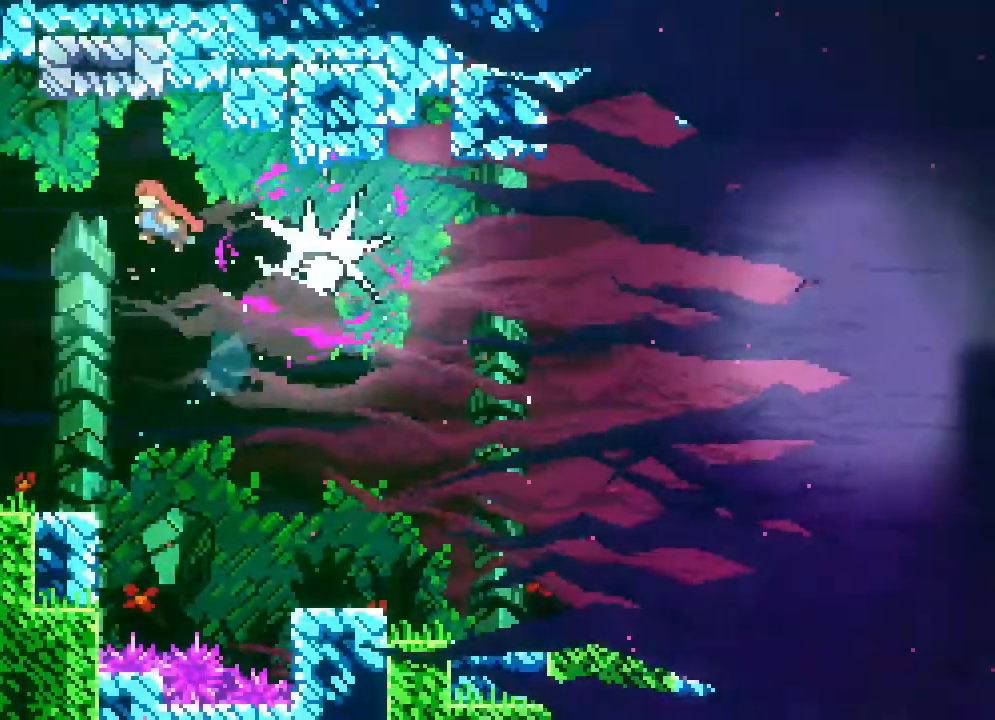
Gameplay with a controller (Xbox layout); each line is a JSON object with the inputs held at the frame after it (dt_ms = milliseconds from this image to that frame). "events" lists button and stick changes between this image and that frame as [ms after this image, input, new state], when the widget could be followed in between. Not read: B L1 L2 L3 R1 R3 SELECT START.
{"dt_ms": 500, "buttons": [], "events": [[167, "DPAD_LEFT", "up"], [317, "DPAD_RIGHT", "down"], [500, "DPAD_RIGHT", "up"]]}
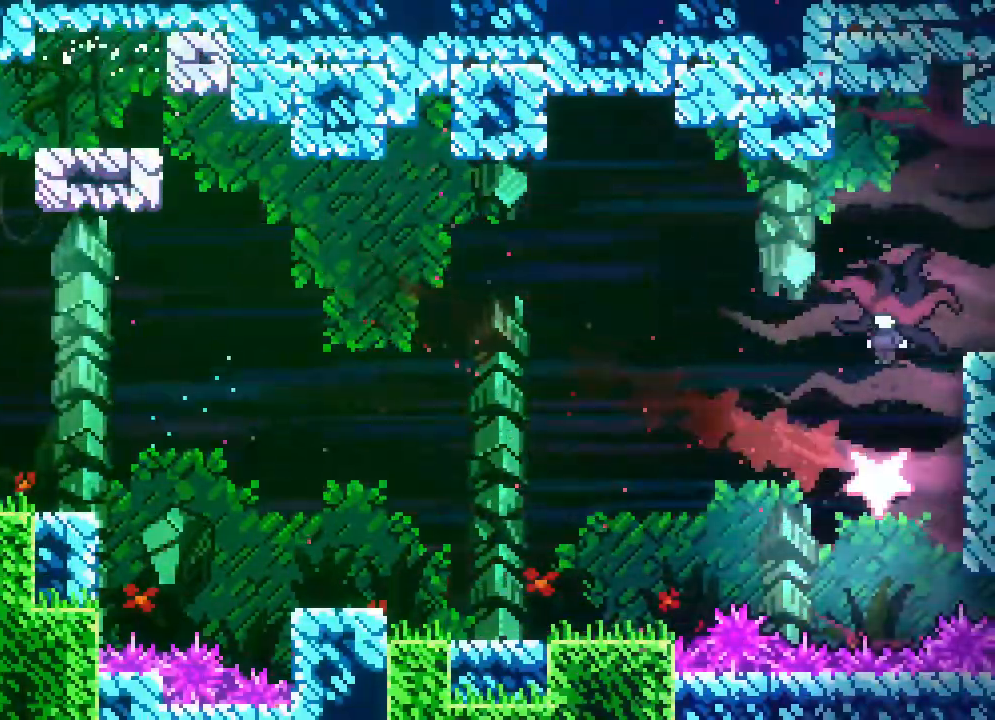
{"dt_ms": 500, "buttons": [], "events": [[133, "DPAD_RIGHT", "down"], [283, "DPAD_RIGHT", "up"]]}
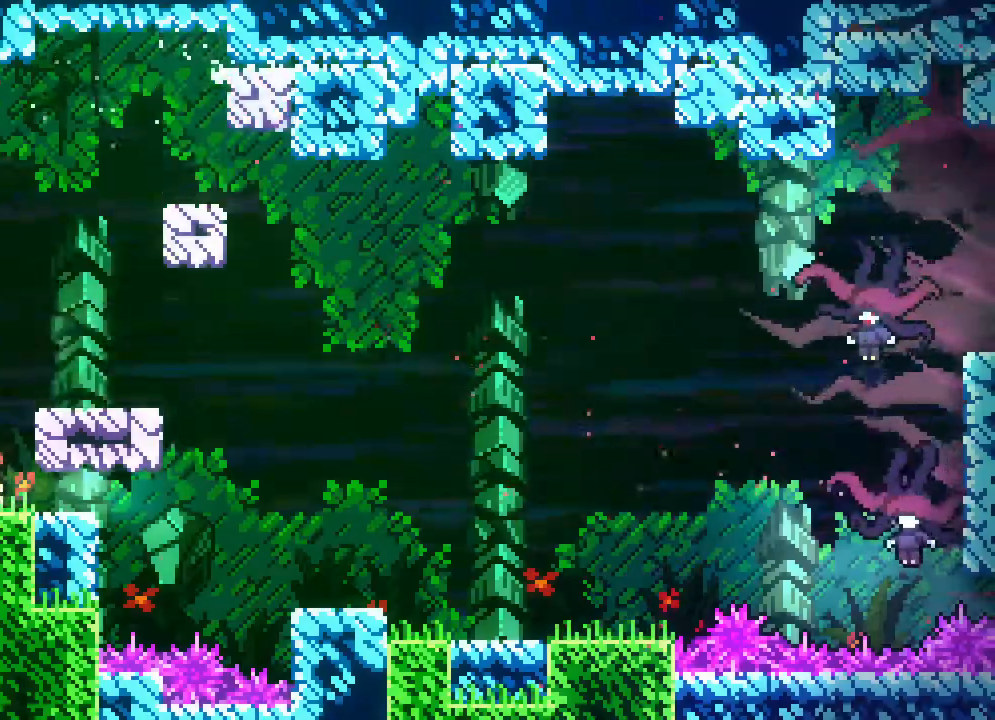
{"dt_ms": 500, "buttons": [], "events": [[117, "A", "down"], [200, "DPAD_RIGHT", "down"], [350, "A", "up"], [433, "DPAD_RIGHT", "up"]]}
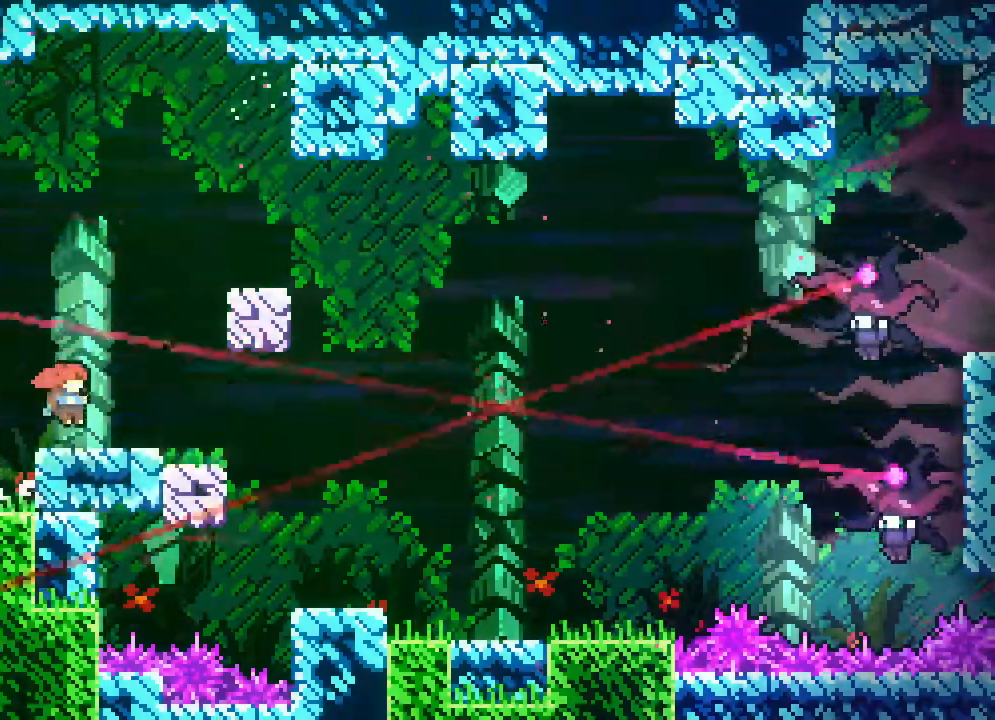
{"dt_ms": 500, "buttons": ["A", "DPAD_RIGHT"], "events": [[317, "DPAD_RIGHT", "down"], [417, "A", "down"]]}
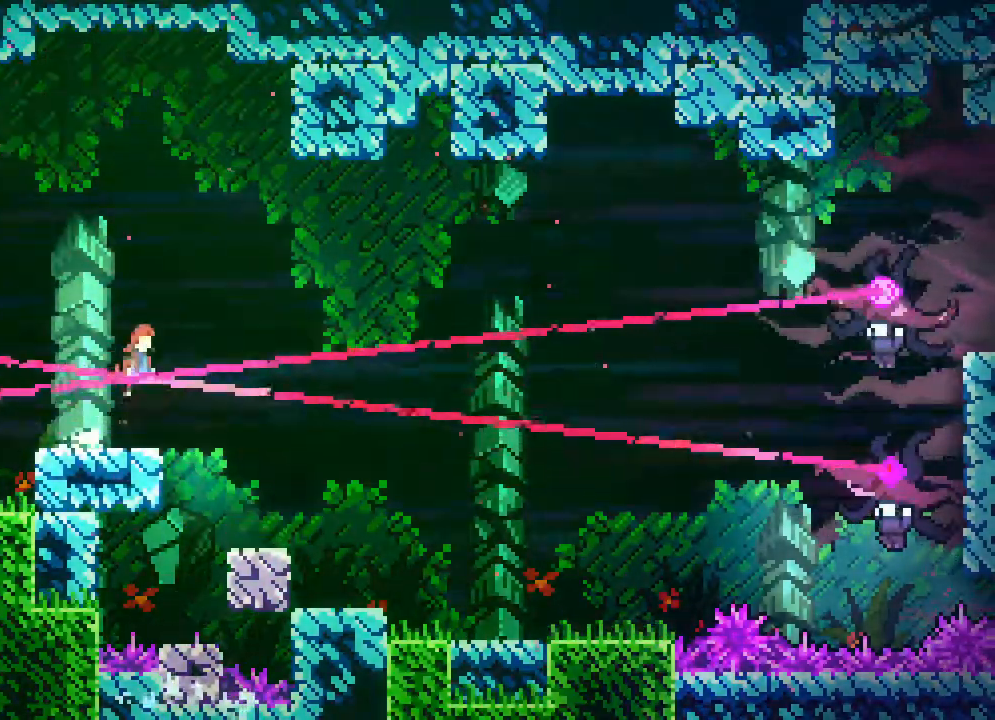
{"dt_ms": 1000, "buttons": ["DPAD_RIGHT"]}
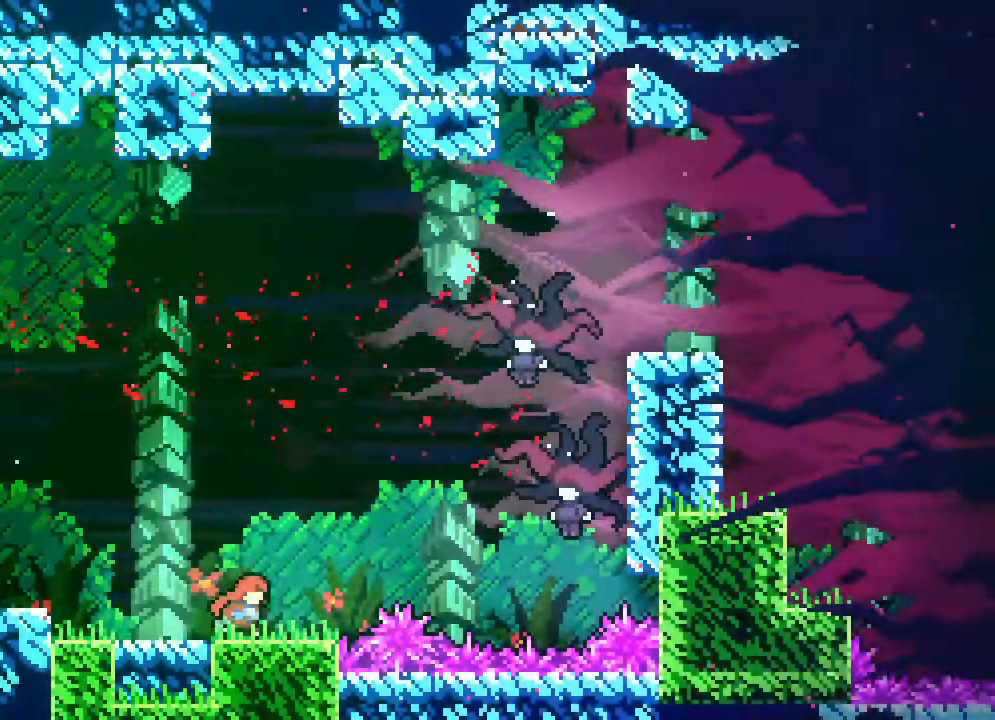
{"dt_ms": 500, "buttons": ["R2", "DPAD_UP", "DPAD_RIGHT"], "events": [[33, "A", "down"], [400, "DPAD_UP", "down"], [433, "R2", "down"], [483, "A", "up"]]}
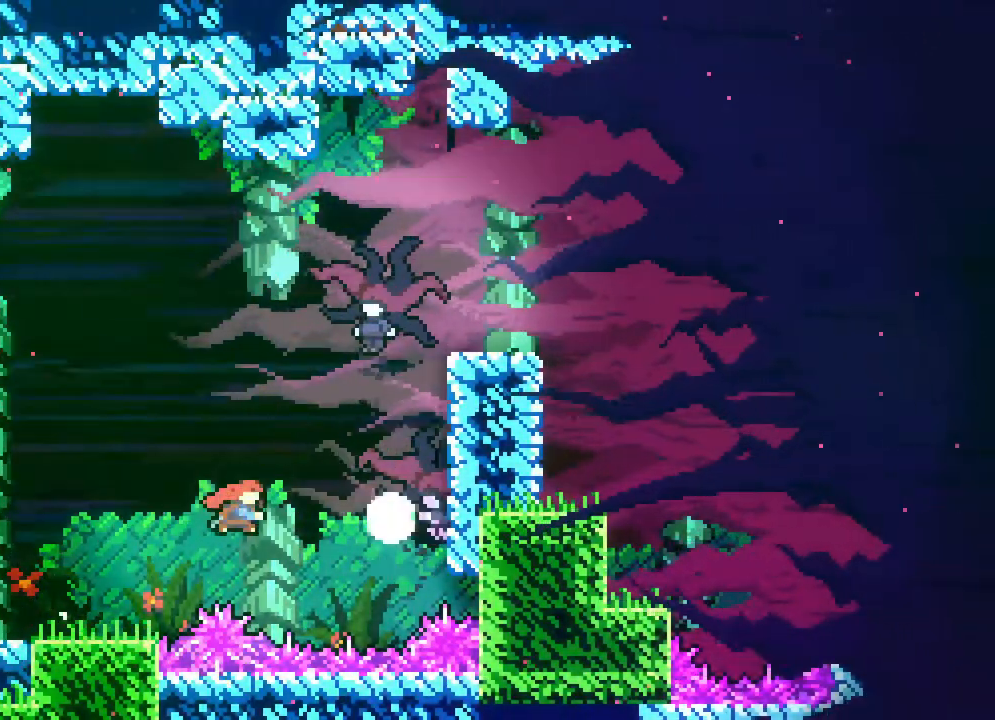
{"dt_ms": 500, "buttons": ["DPAD_UP", "DPAD_RIGHT"], "events": [[33, "R2", "up"], [117, "R2", "down"], [167, "R2", "up"], [217, "DPAD_UP", "up"], [233, "R2", "down"], [283, "DPAD_UP", "down"], [333, "R2", "up"]]}
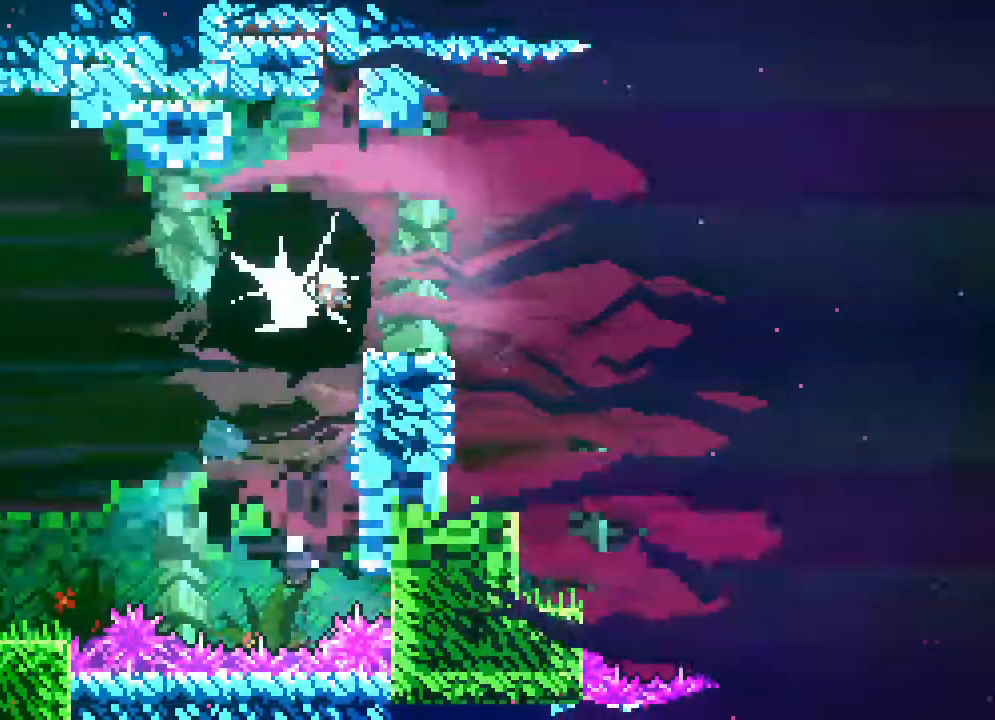
{"dt_ms": 500, "buttons": ["DPAD_LEFT"], "events": [[17, "DPAD_RIGHT", "up"], [17, "DPAD_UP", "up"], [100, "DPAD_RIGHT", "down"], [300, "DPAD_RIGHT", "up"], [483, "DPAD_LEFT", "down"]]}
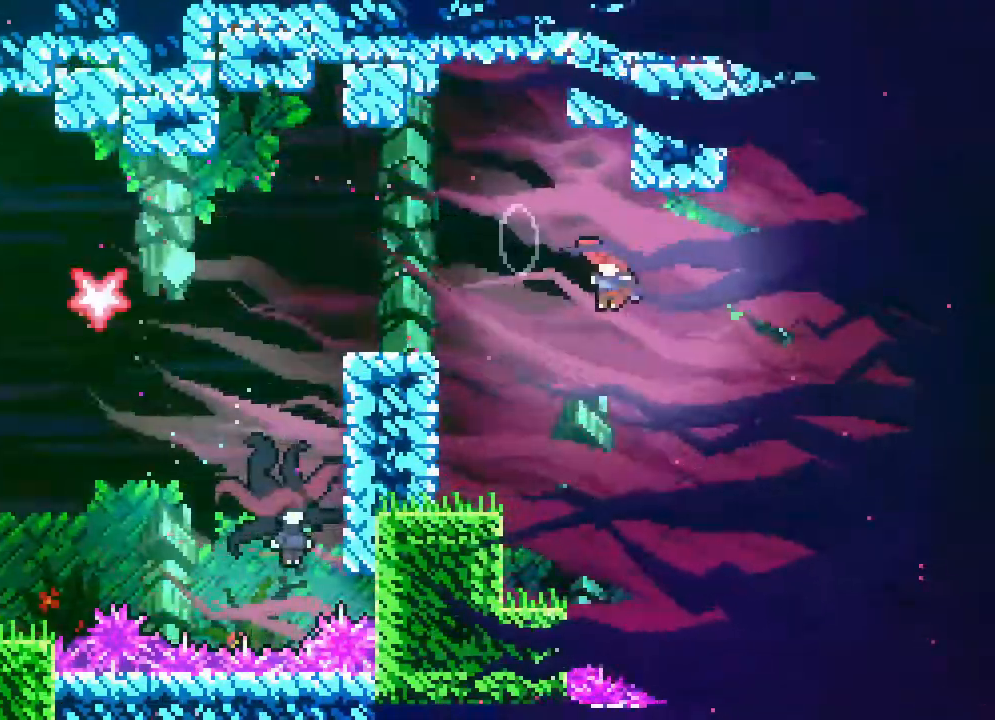
{"dt_ms": 500, "buttons": ["DPAD_UP", "DPAD_LEFT"], "events": [[117, "DPAD_UP", "down"]]}
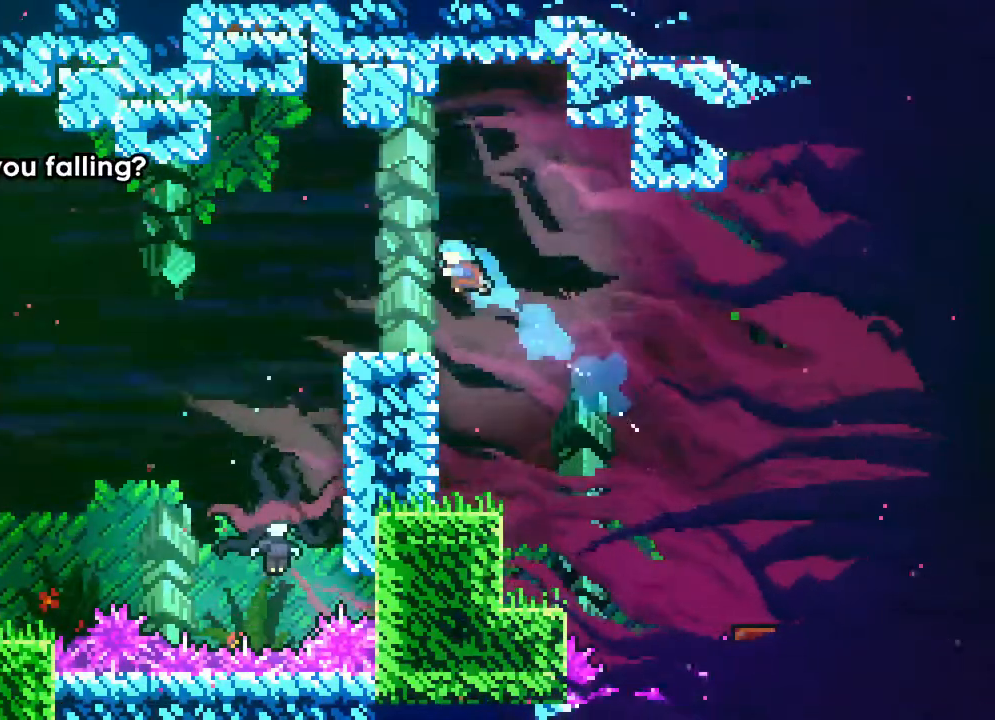
{"dt_ms": 500, "buttons": [], "events": [[83, "DPAD_UP", "up"], [233, "DPAD_LEFT", "up"], [233, "DPAD_RIGHT", "down"], [467, "DPAD_RIGHT", "up"]]}
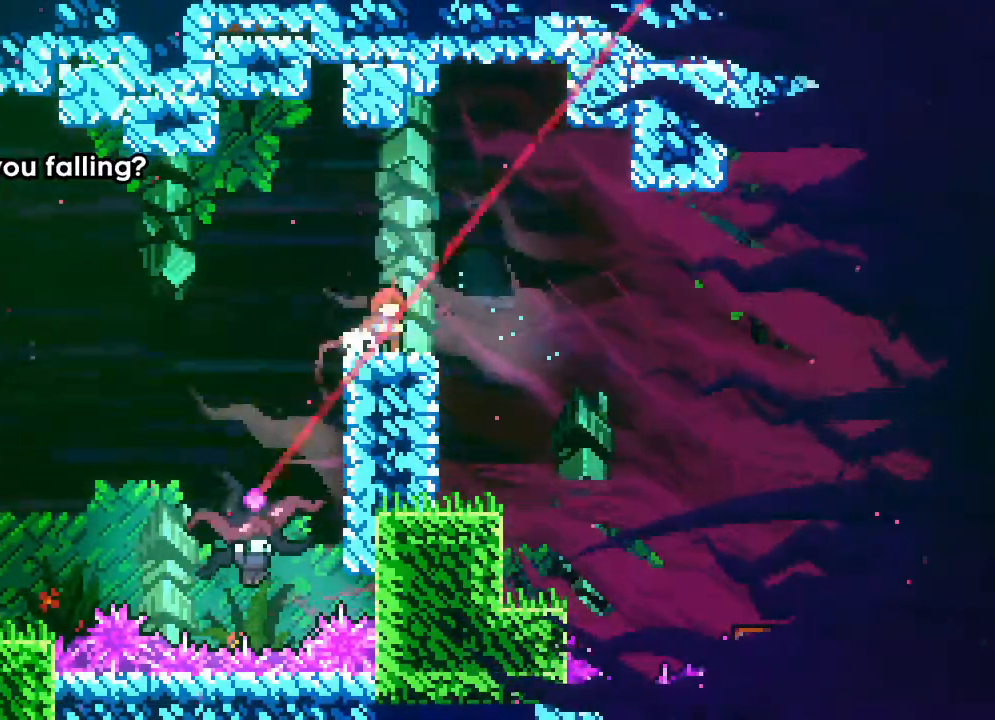
{"dt_ms": 500, "buttons": ["DPAD_RIGHT"], "events": [[200, "DPAD_RIGHT", "down"], [300, "DPAD_RIGHT", "up"], [483, "DPAD_RIGHT", "down"]]}
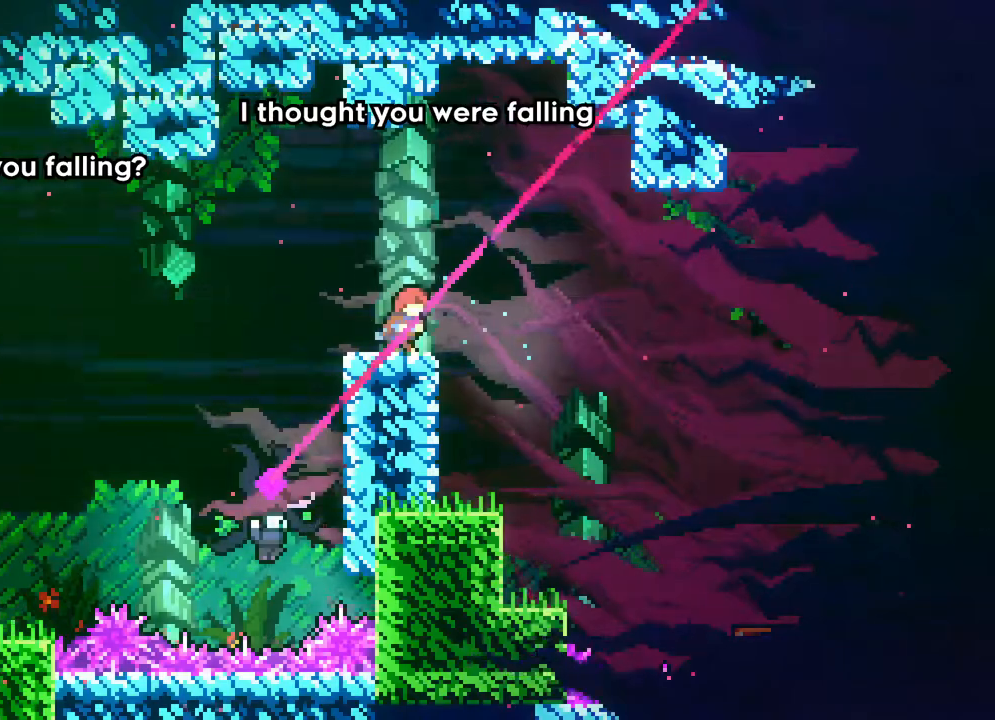
{"dt_ms": 500, "buttons": ["DPAD_LEFT"], "events": [[267, "DPAD_LEFT", "down"], [267, "DPAD_RIGHT", "up"]]}
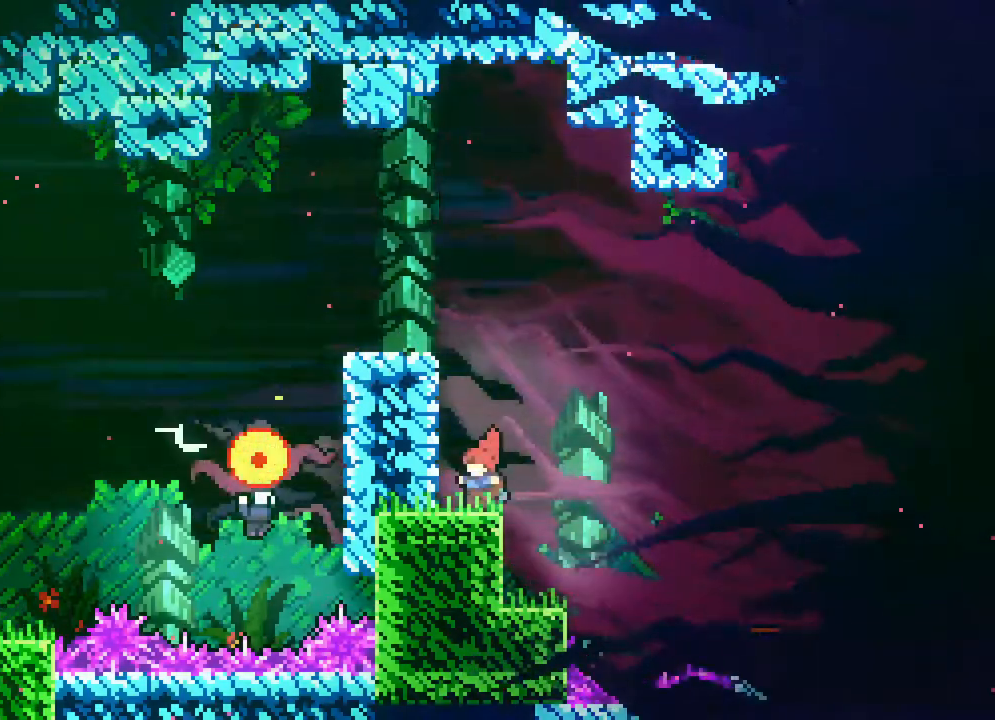
{"dt_ms": 500, "buttons": ["A"], "events": [[183, "DPAD_LEFT", "up"], [300, "A", "down"], [367, "A", "up"], [483, "A", "down"]]}
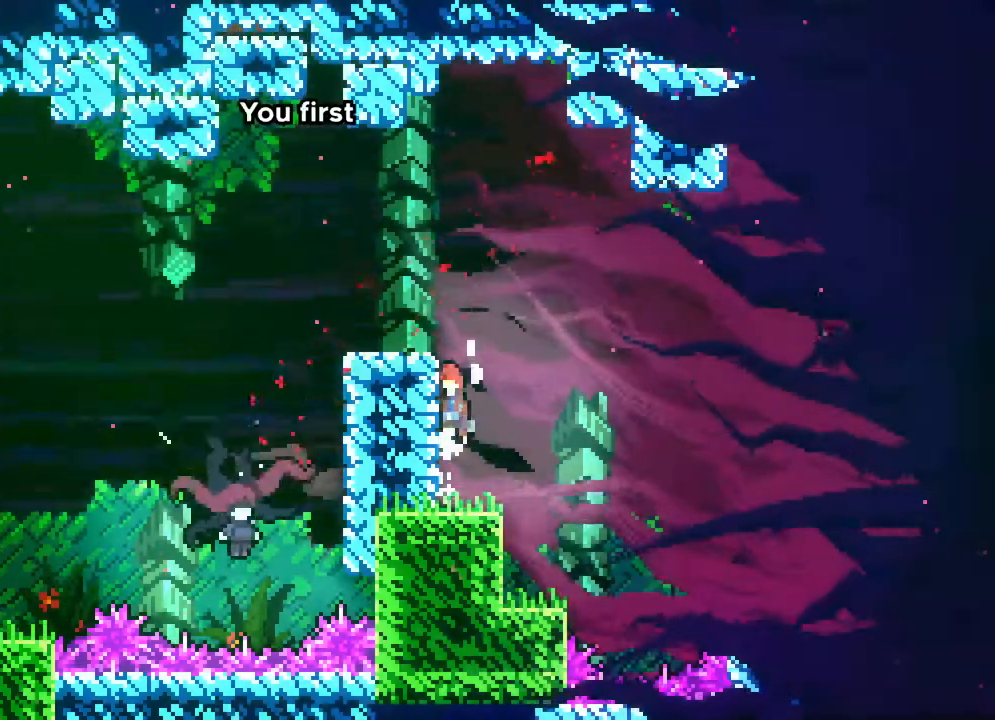
{"dt_ms": 500, "buttons": ["DPAD_LEFT"], "events": [[150, "DPAD_LEFT", "down"], [167, "A", "up"], [250, "DPAD_UP", "down"], [317, "A", "down"], [433, "A", "up"], [433, "DPAD_UP", "up"]]}
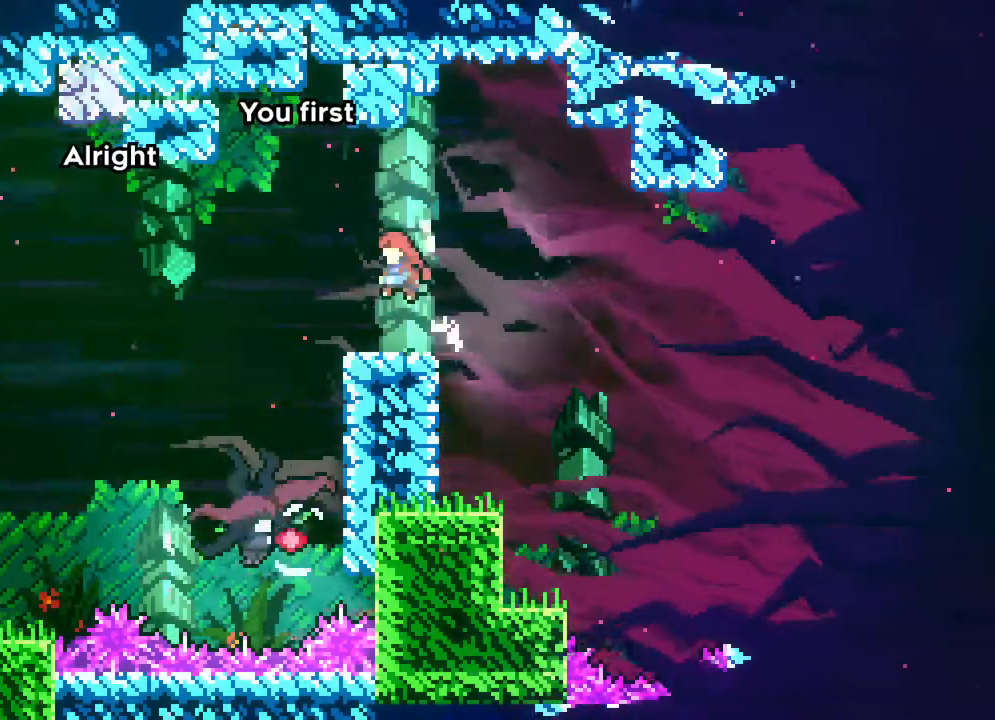
{"dt_ms": 500, "buttons": ["DPAD_LEFT"], "events": [[217, "DPAD_LEFT", "up"], [400, "DPAD_LEFT", "down"]]}
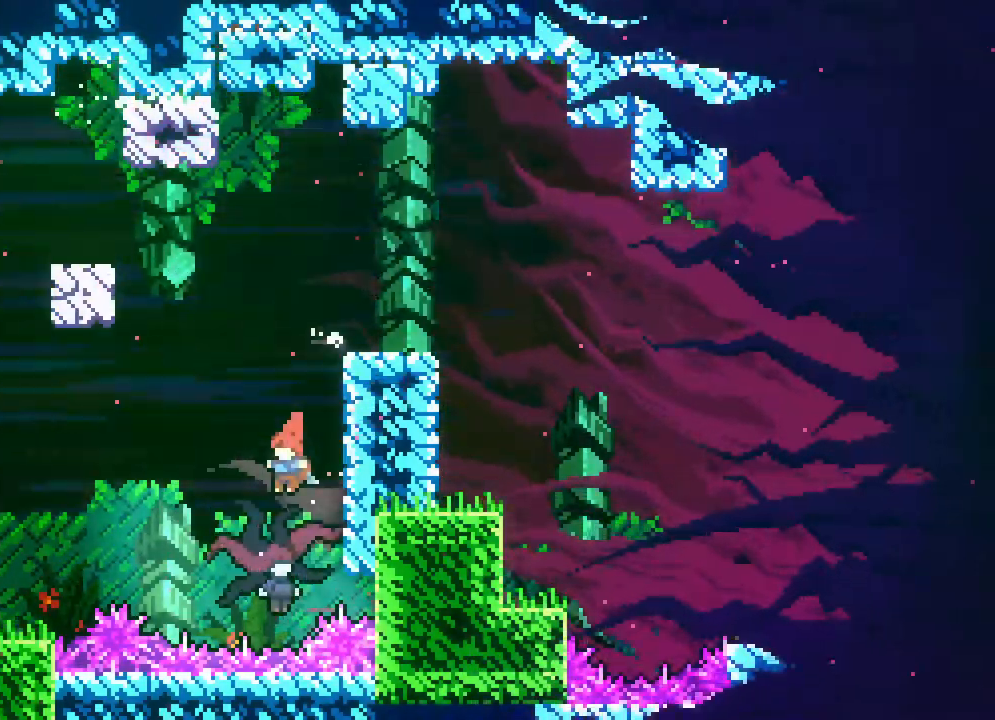
{"dt_ms": 500, "buttons": ["DPAD_UP", "DPAD_LEFT"], "events": [[50, "DPAD_LEFT", "up"], [367, "DPAD_LEFT", "down"], [400, "R2", "down"], [417, "DPAD_UP", "down"], [450, "R2", "up"]]}
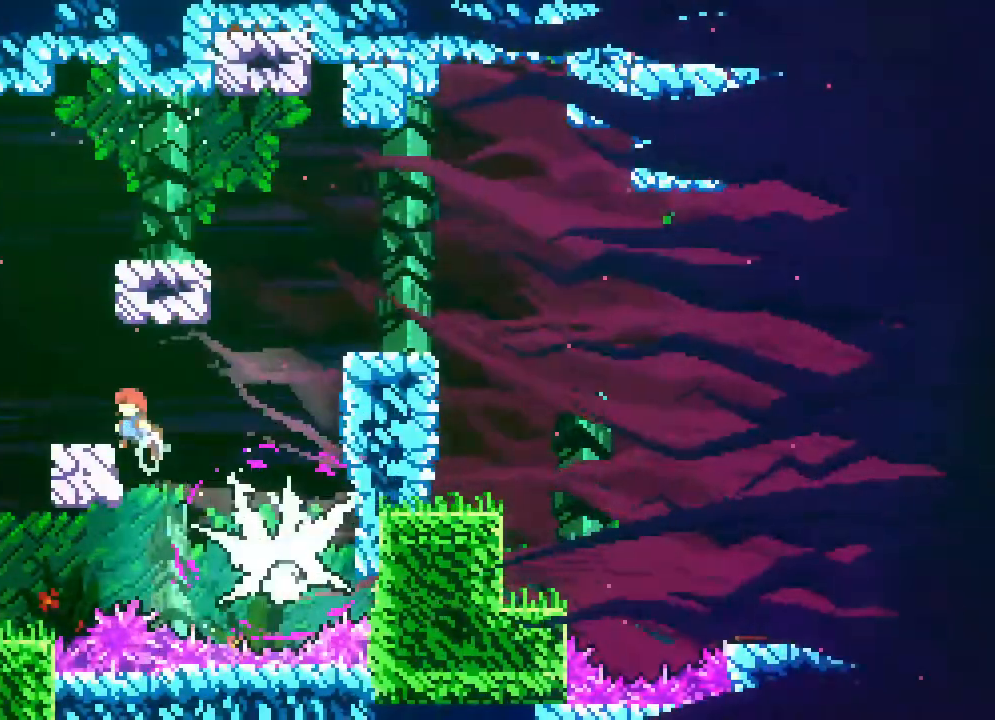
{"dt_ms": 500, "buttons": ["A"]}
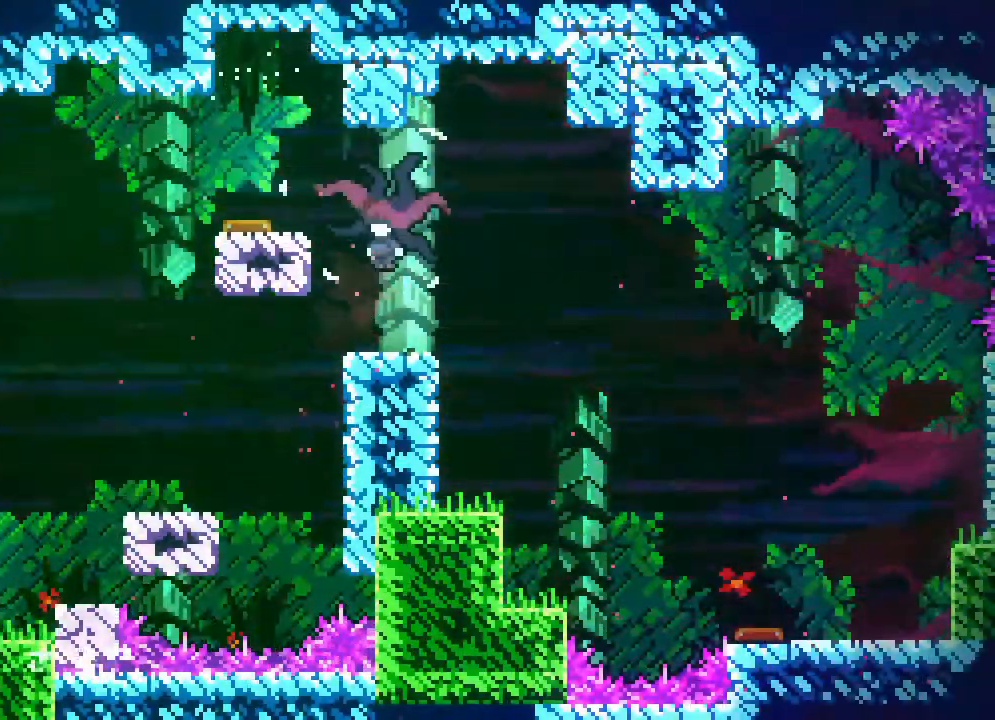
{"dt_ms": 500, "buttons": ["DPAD_RIGHT"], "events": [[17, "A", "up"], [217, "DPAD_RIGHT", "down"]]}
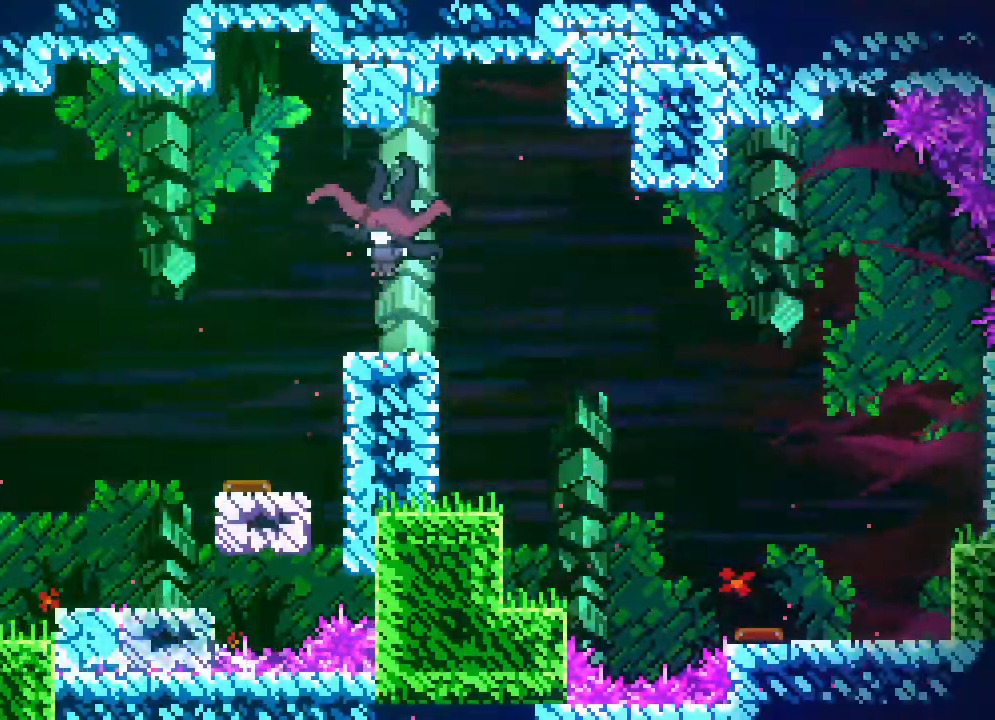
{"dt_ms": 500, "buttons": [], "events": [[50, "A", "down"], [250, "A", "up"], [467, "DPAD_RIGHT", "up"]]}
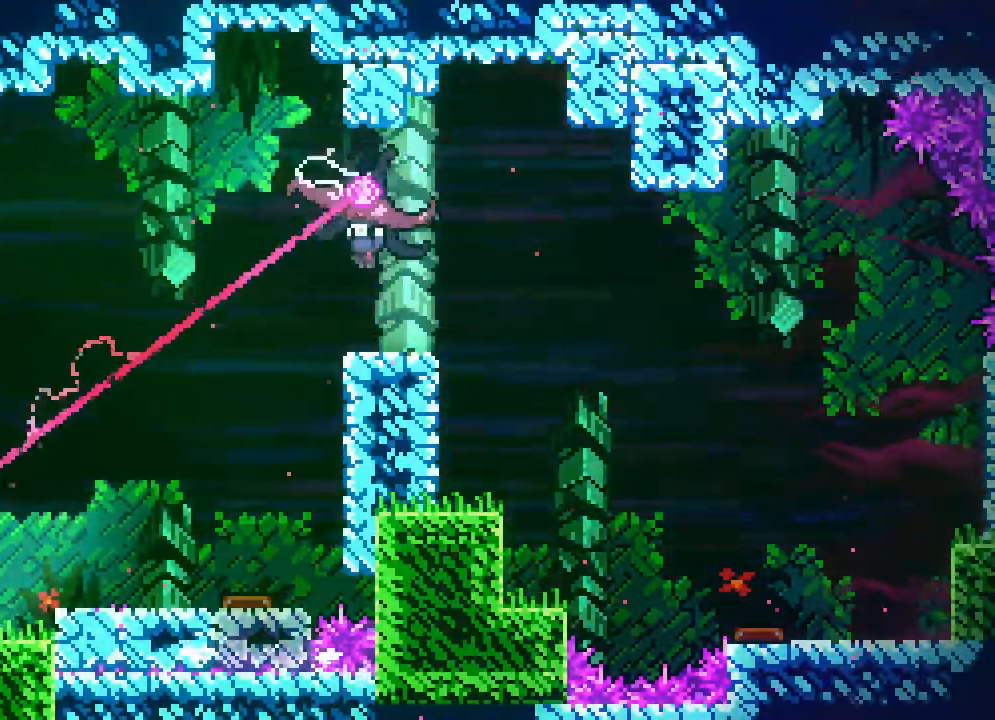
{"dt_ms": 500, "buttons": ["A", "DPAD_RIGHT"], "events": [[150, "DPAD_RIGHT", "down"], [333, "A", "down"]]}
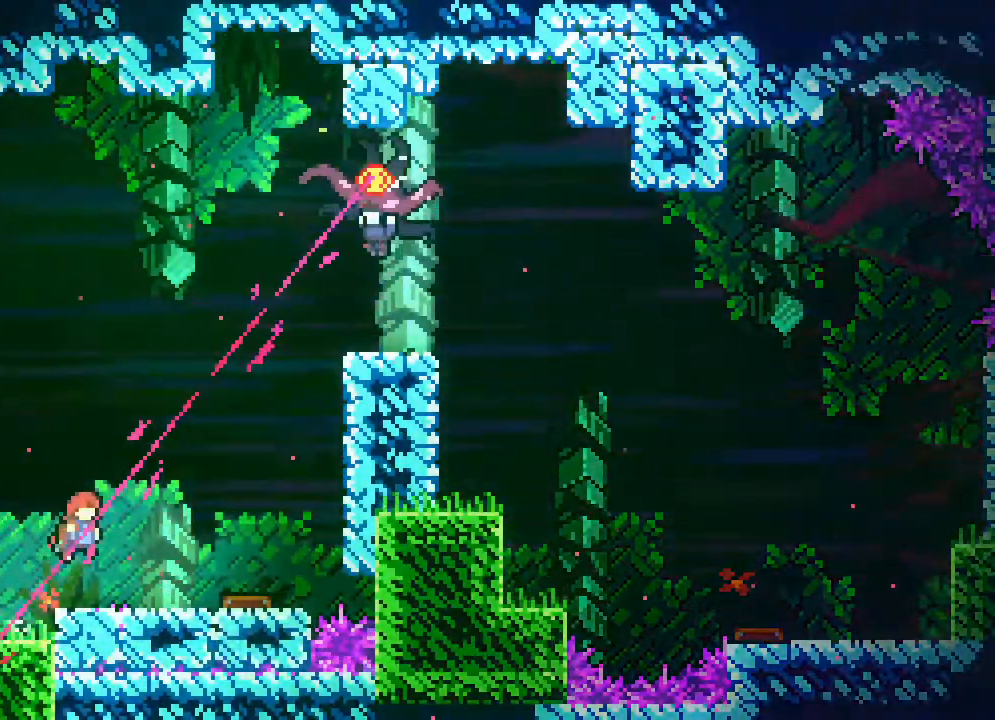
{"dt_ms": 500, "buttons": ["DPAD_RIGHT"], "events": [[33, "A", "up"], [267, "R2", "down"], [400, "R2", "up"]]}
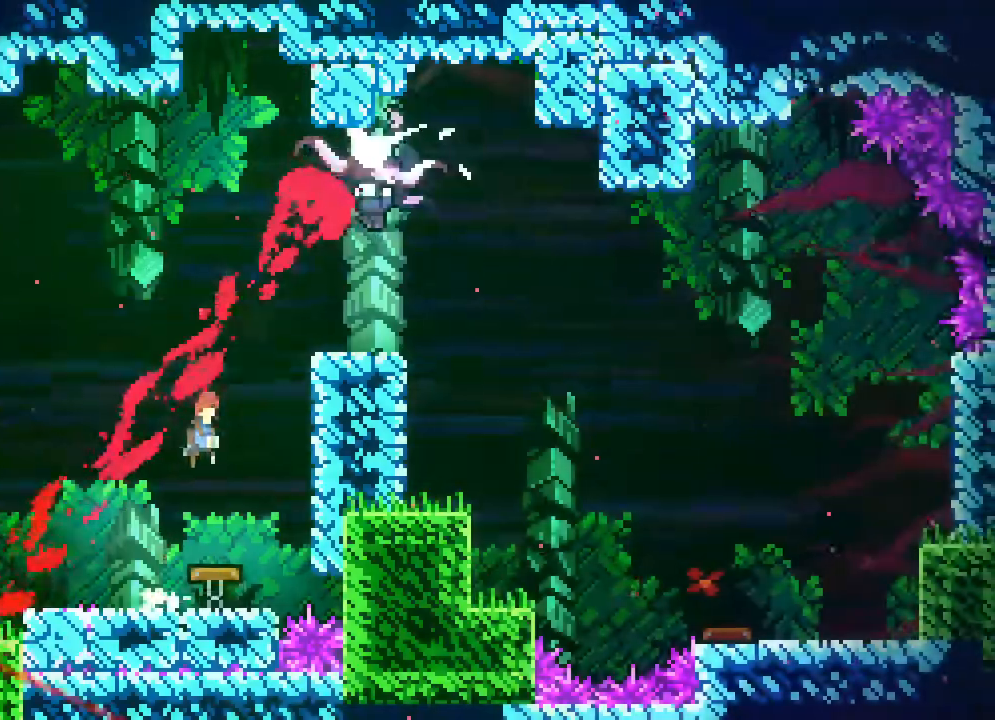
{"dt_ms": 500, "buttons": ["DPAD_UP", "DPAD_RIGHT"], "events": [[167, "R2", "down"], [183, "DPAD_UP", "down"], [383, "DPAD_UP", "up"], [383, "R2", "up"], [500, "DPAD_UP", "down"]]}
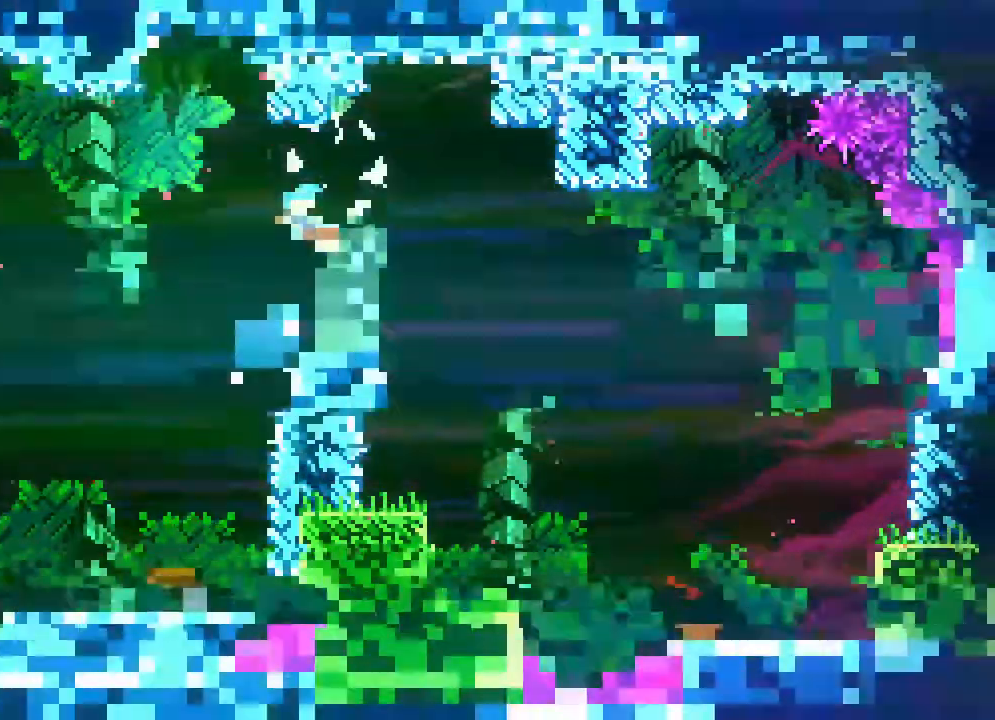
{"dt_ms": 1000, "buttons": ["DPAD_RIGHT"]}